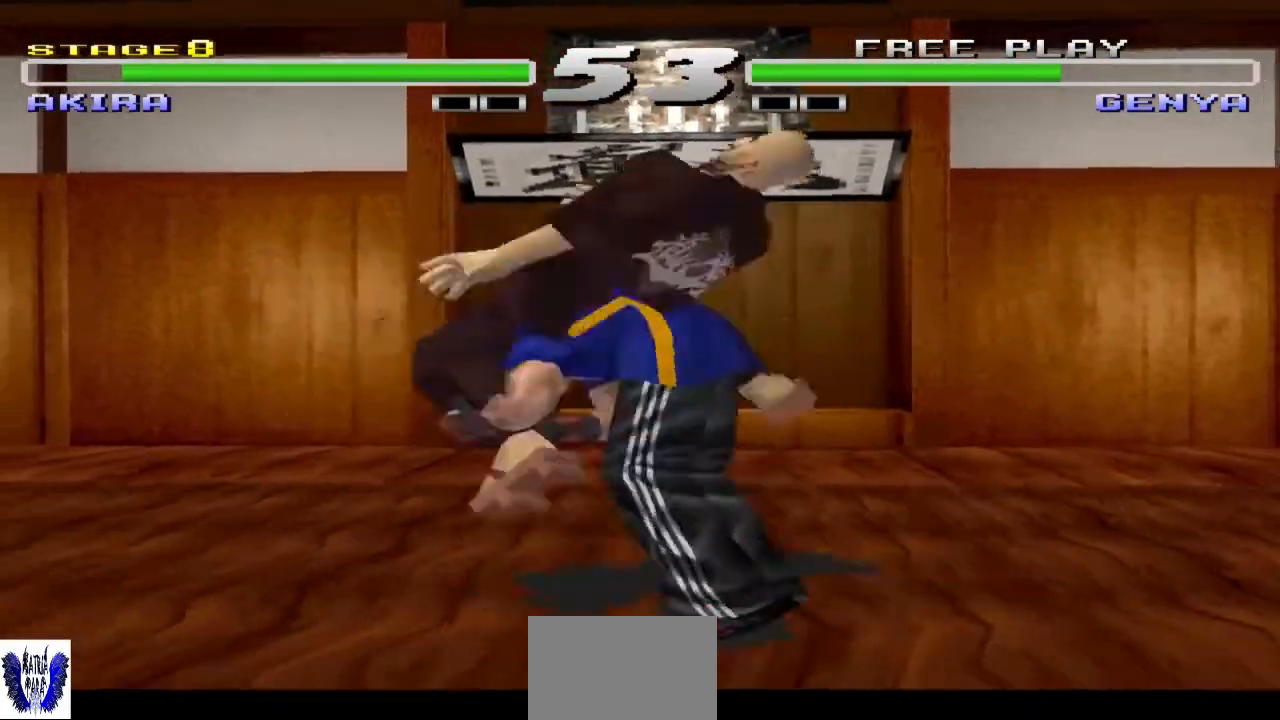
Gameplay with a controller (arcade stick); each line is a JSON object with the inputs held at the frame after it. "events" lists button and stick changes between this image and that frame as [ms after this image, input, new state], when the widget could be followed in between. Not read: L3 R3.
{"buttons": [], "left_stick": "left", "events": [[333, "left_stick", "left"]]}
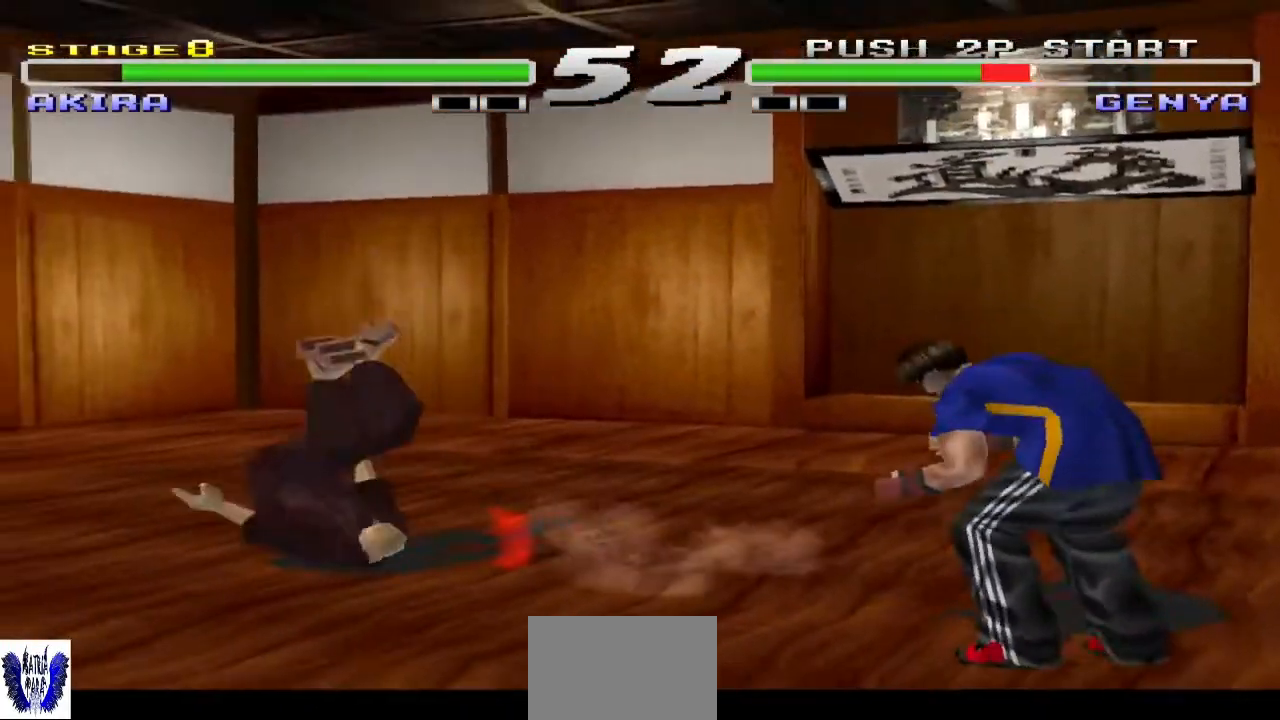
{"buttons": [], "left_stick": "left", "events": []}
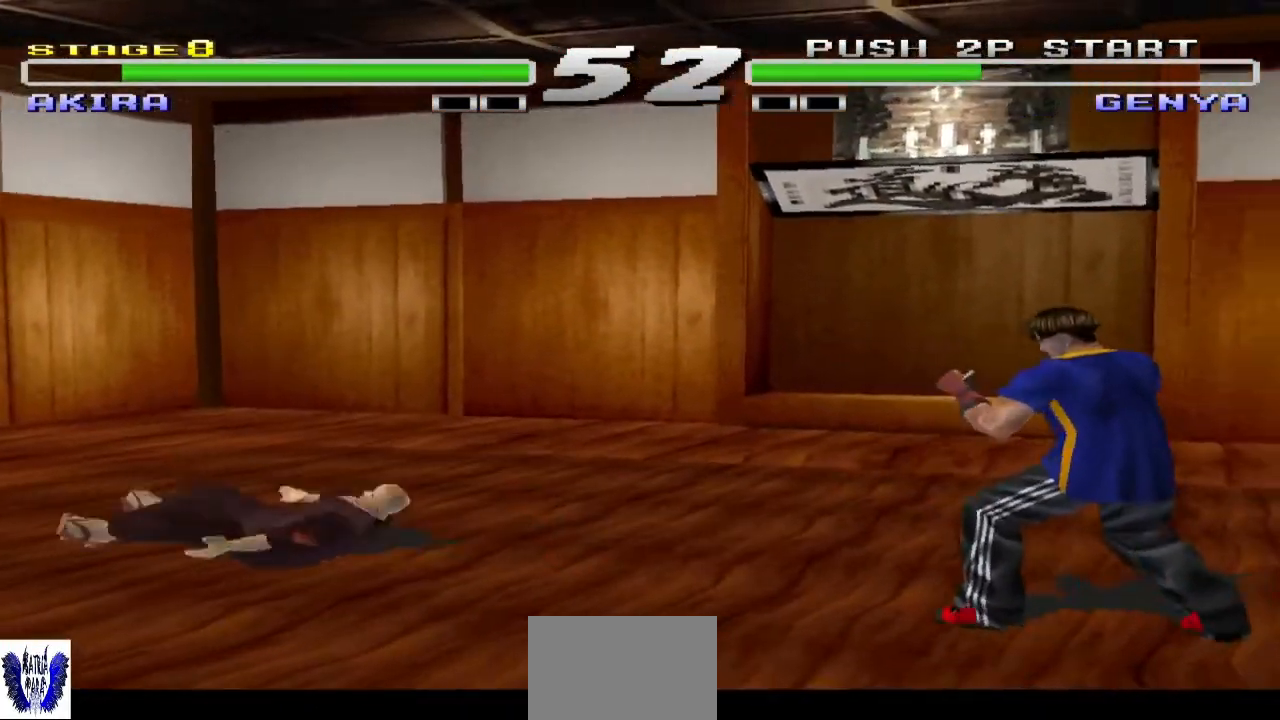
{"buttons": [], "left_stick": "left", "events": [[400, "left_stick", "center"], [500, "left_stick", "left"]]}
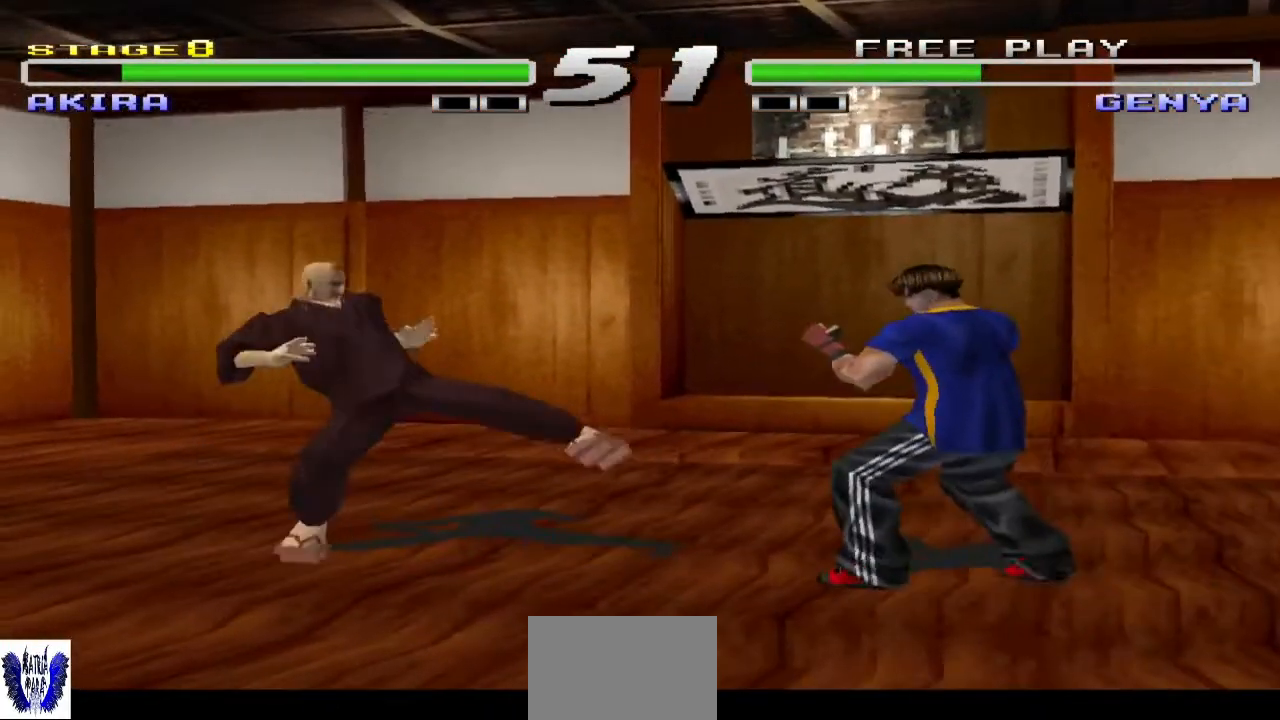
{"buttons": ["TRIANGLE"], "left_stick": "down-left", "events": [[100, "left_stick", "center"], [167, "left_stick", "left"], [233, "left_stick", "down-left"], [300, "TRIANGLE", "down"]]}
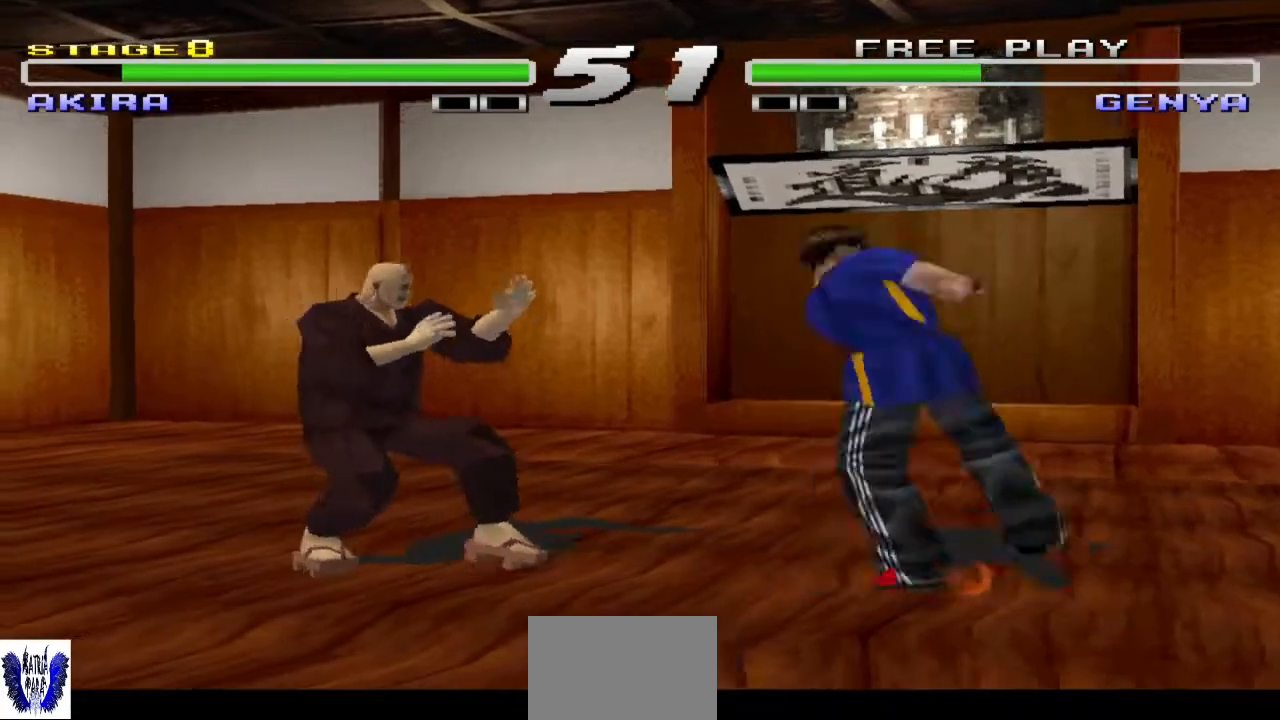
{"buttons": [], "left_stick": "center", "events": [[367, "left_stick", "center"], [433, "TRIANGLE", "up"]]}
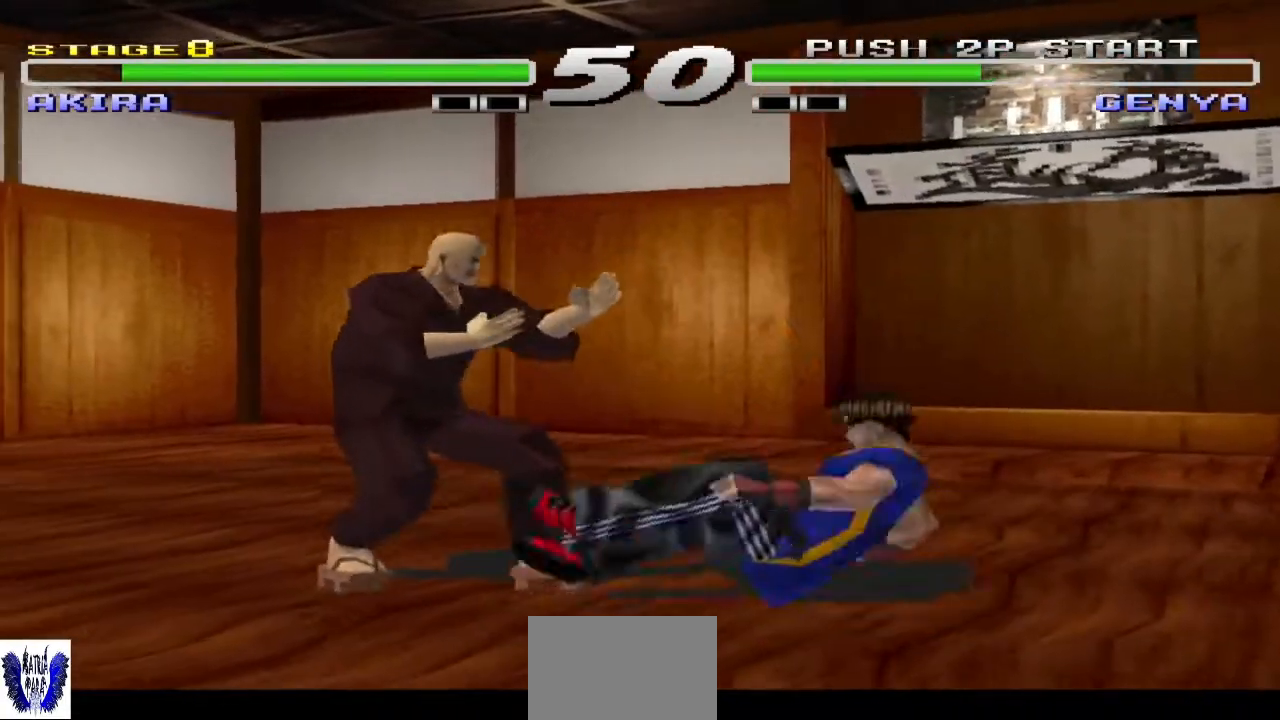
{"buttons": [], "left_stick": "center", "events": [[367, "SQUARE", "down"], [467, "SQUARE", "up"]]}
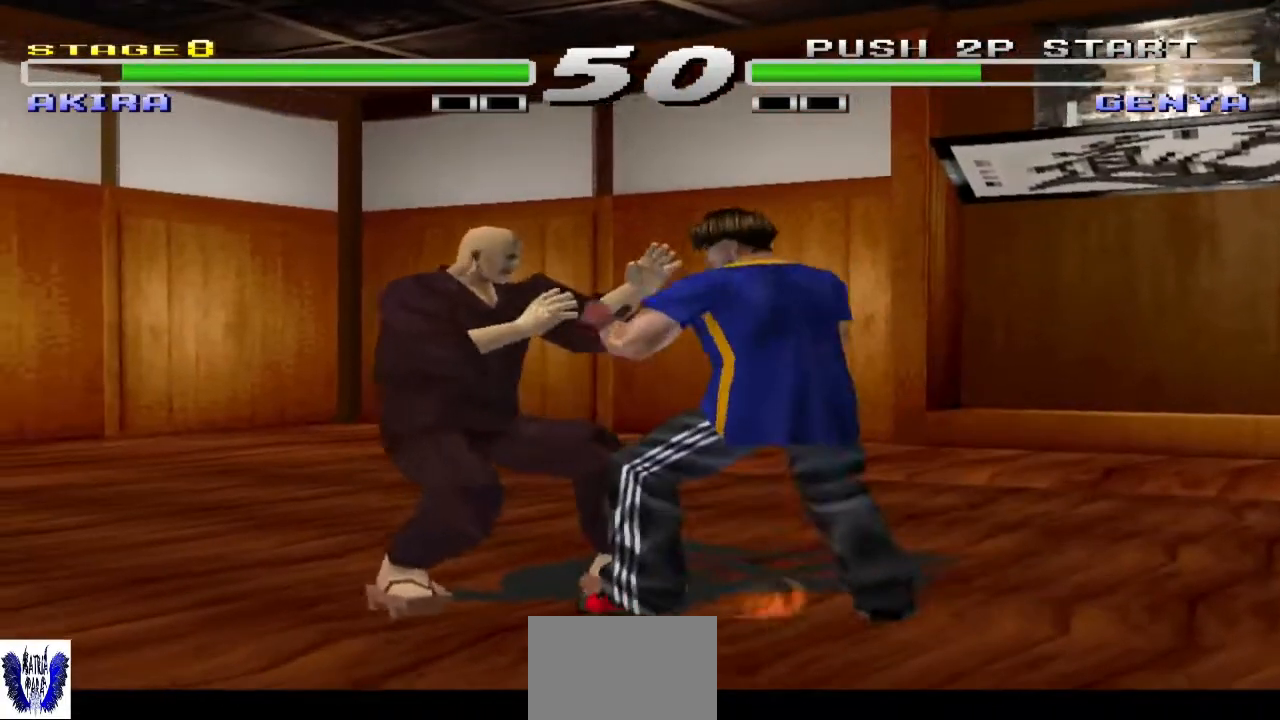
{"buttons": ["TRIANGLE"], "left_stick": "center", "events": [[33, "SQUARE", "down"], [133, "SQUARE", "up"], [233, "TRIANGLE", "down"], [367, "TRIANGLE", "up"], [433, "TRIANGLE", "down"]]}
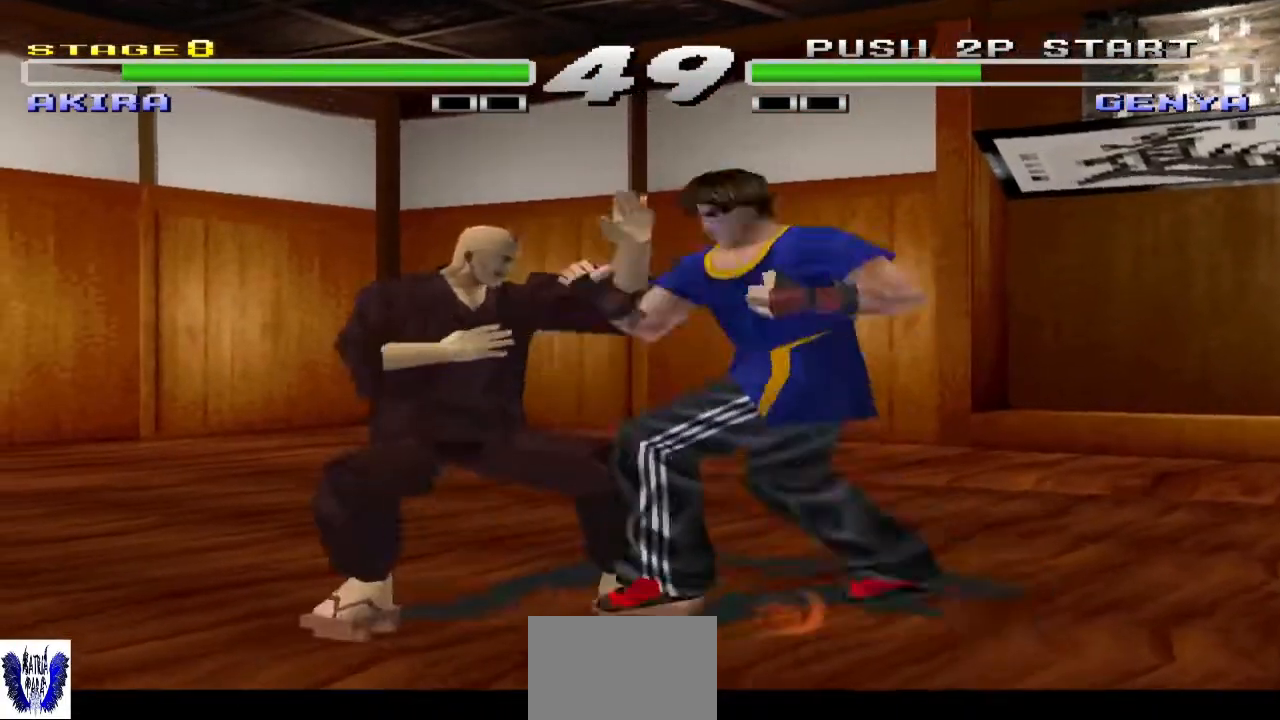
{"buttons": [], "left_stick": "center", "events": [[100, "TRIANGLE", "up"]]}
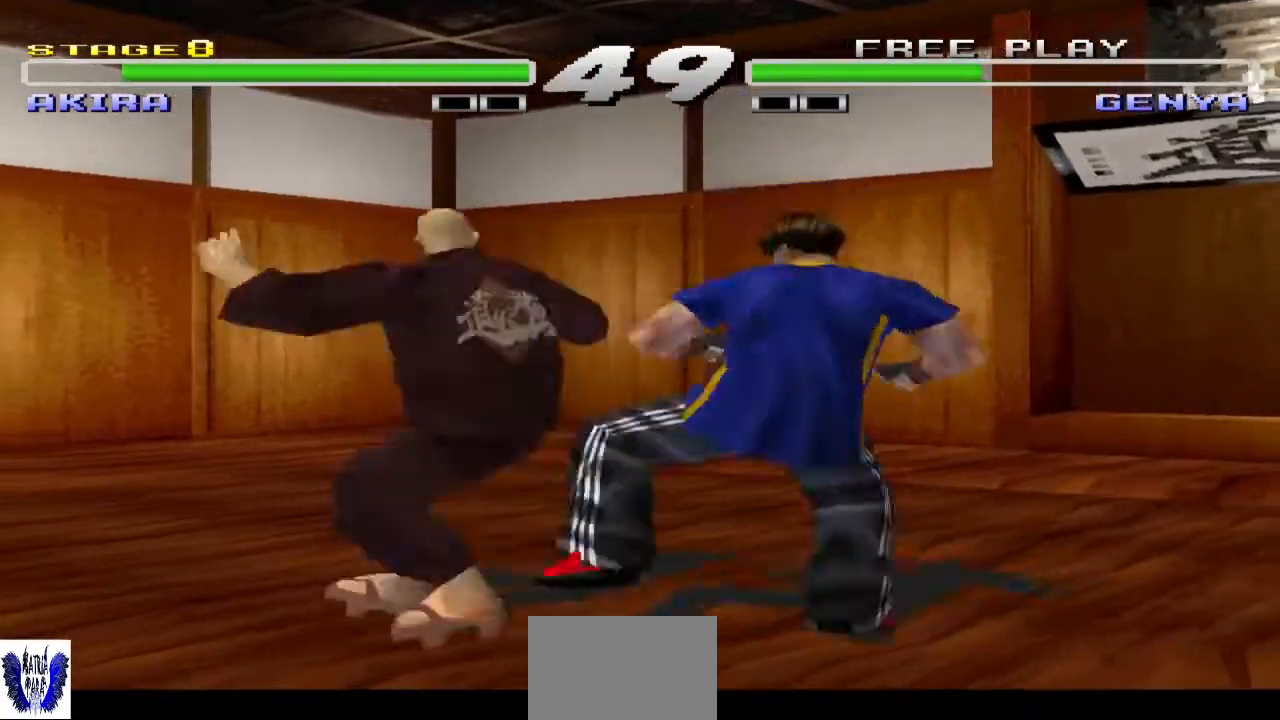
{"buttons": [], "left_stick": "center", "events": [[167, "TRIANGLE", "down"], [267, "TRIANGLE", "up"], [367, "TRIANGLE", "down"], [467, "TRIANGLE", "up"]]}
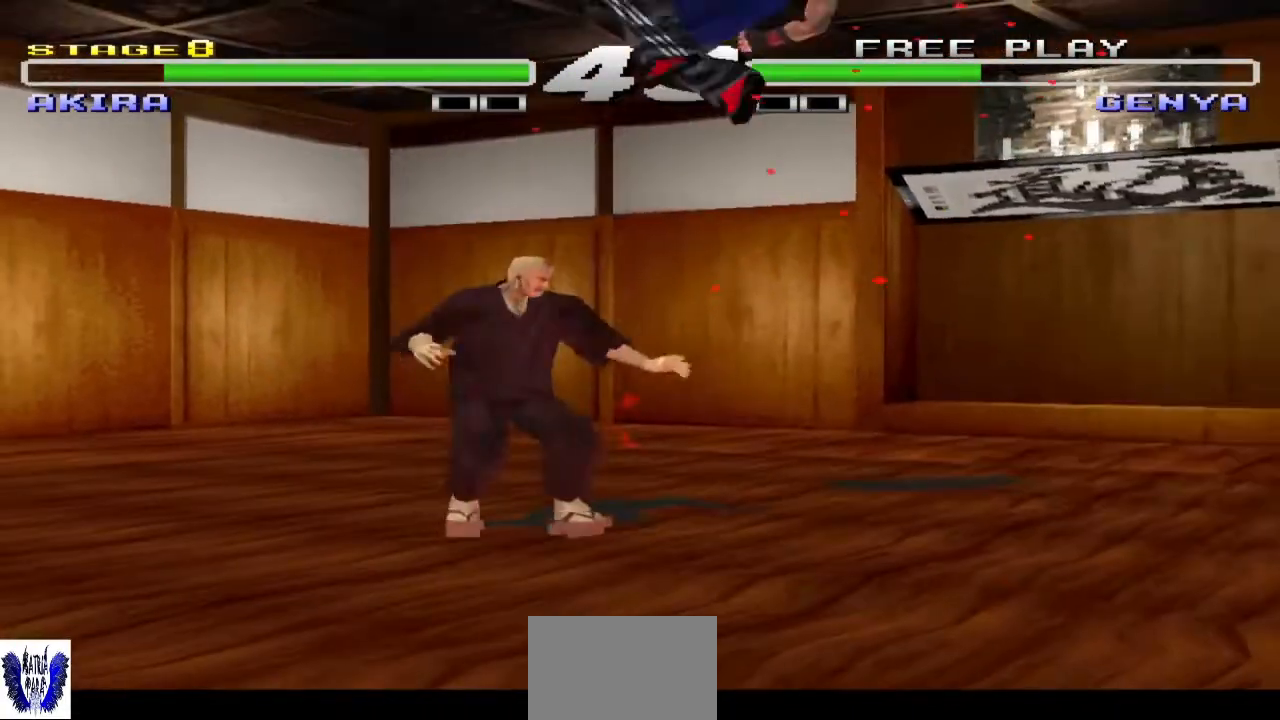
{"buttons": [], "left_stick": "center", "events": []}
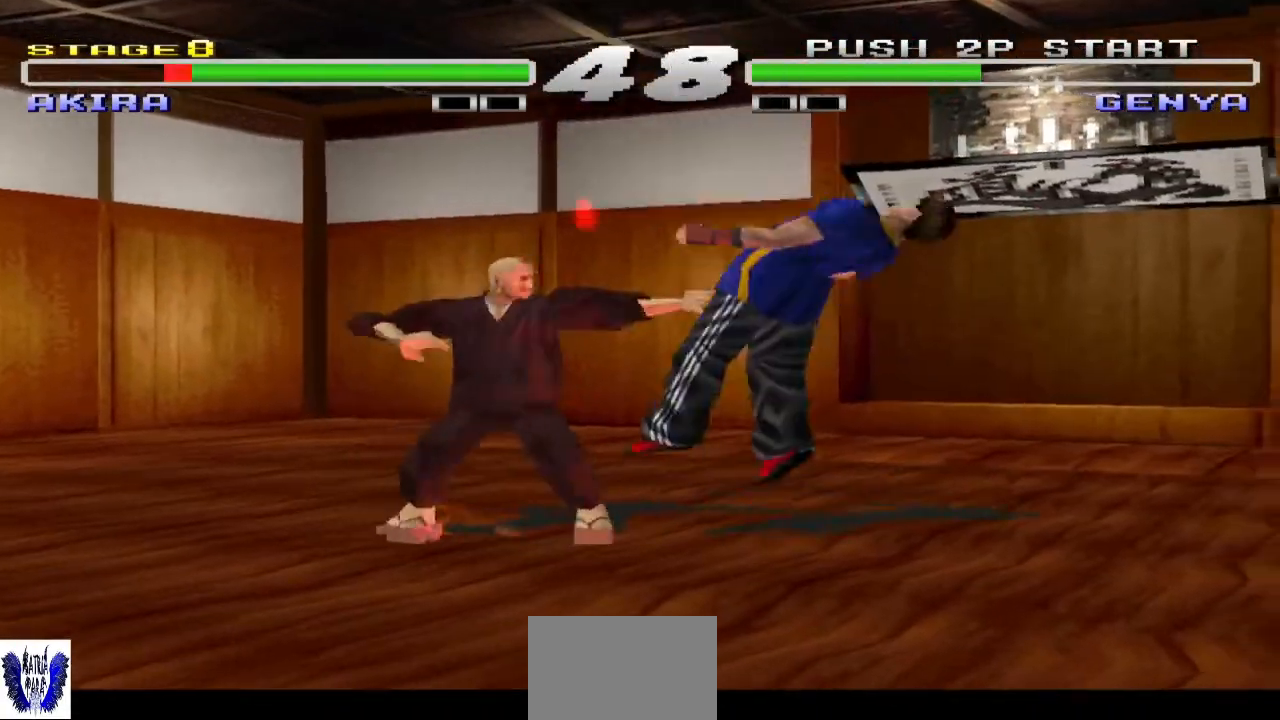
{"buttons": [], "left_stick": "center", "events": [[100, "TRIANGLE", "down"], [200, "TRIANGLE", "up"]]}
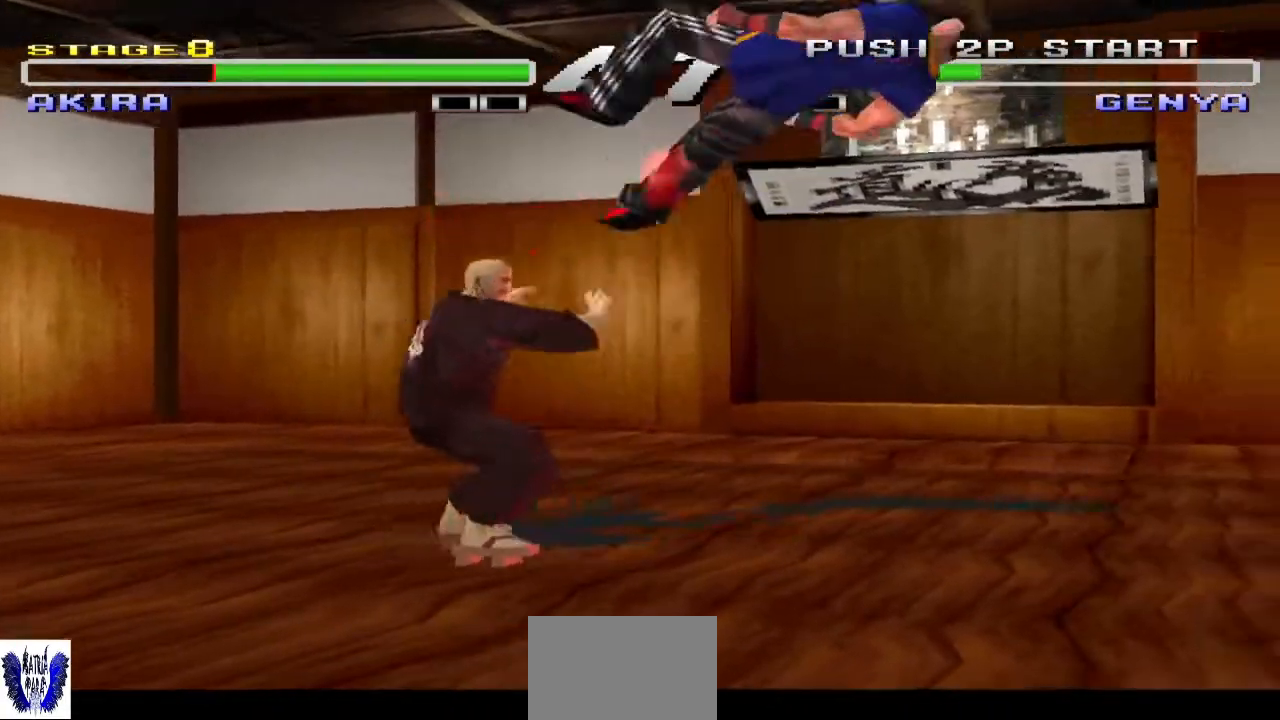
{"buttons": [], "left_stick": "center", "events": []}
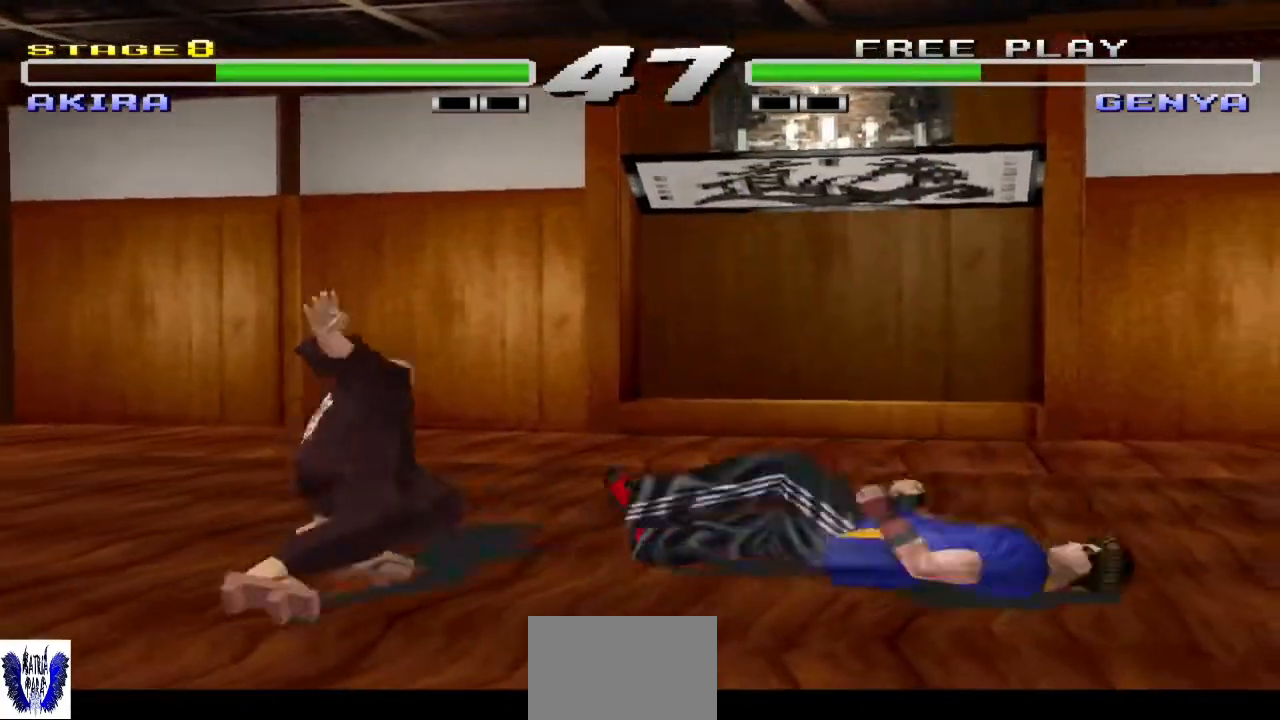
{"buttons": [], "left_stick": "center", "events": [[133, "left_stick", "right"], [233, "left_stick", "center"], [333, "left_stick", "right"], [467, "left_stick", "center"]]}
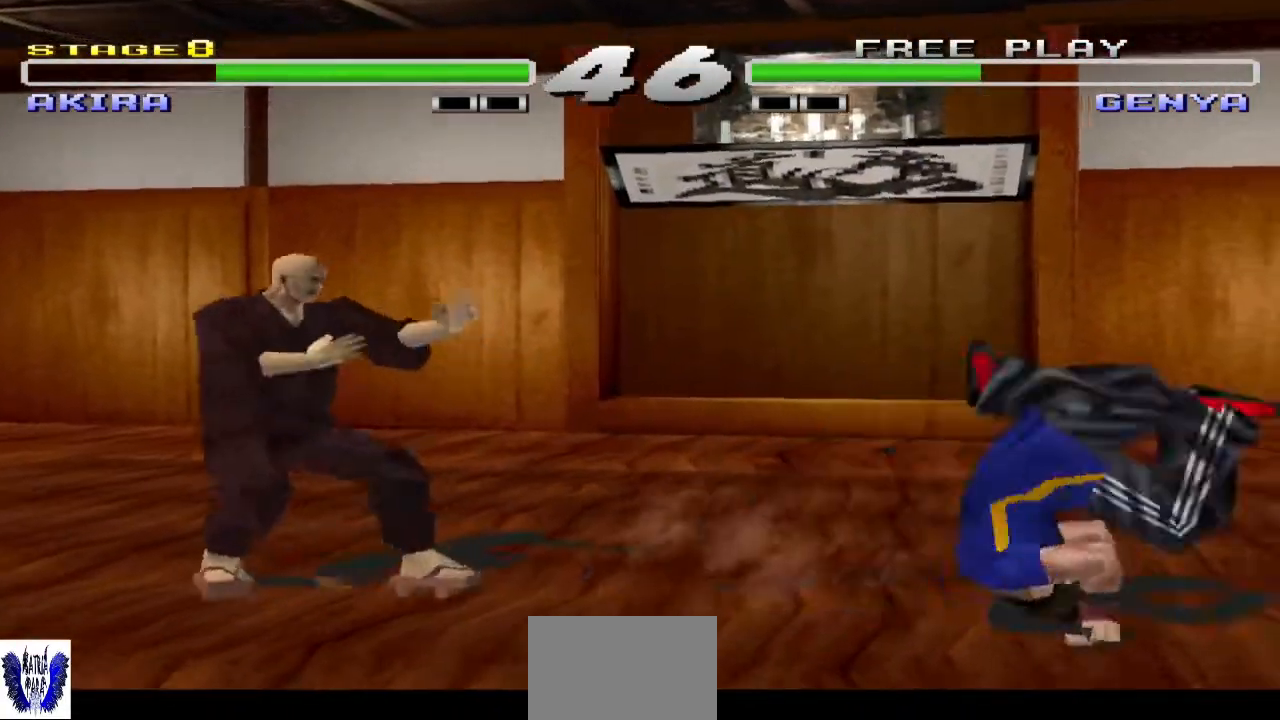
{"buttons": ["TRIANGLE"], "left_stick": "right", "events": [[33, "left_stick", "right"], [233, "left_stick", "center"], [367, "left_stick", "right"], [467, "TRIANGLE", "down"]]}
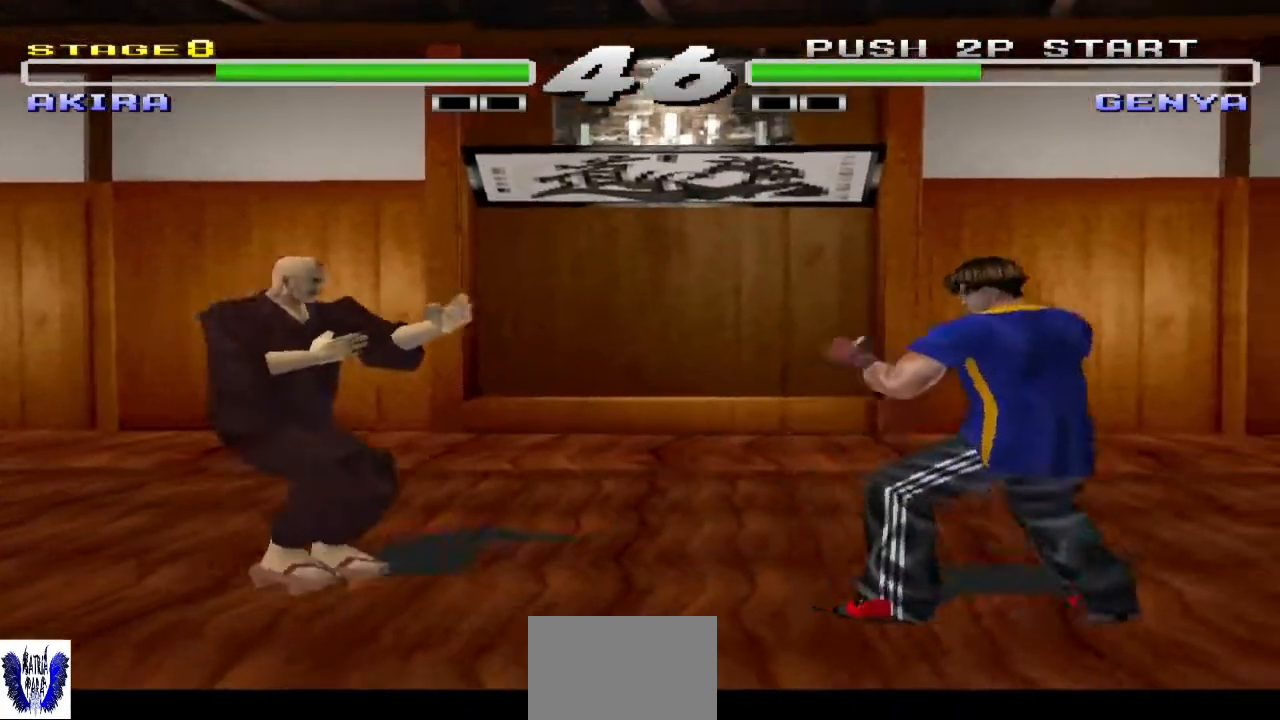
{"buttons": [], "left_stick": "center", "events": [[100, "TRIANGLE", "up"], [200, "TRIANGLE", "down"], [300, "left_stick", "center"], [333, "TRIANGLE", "up"]]}
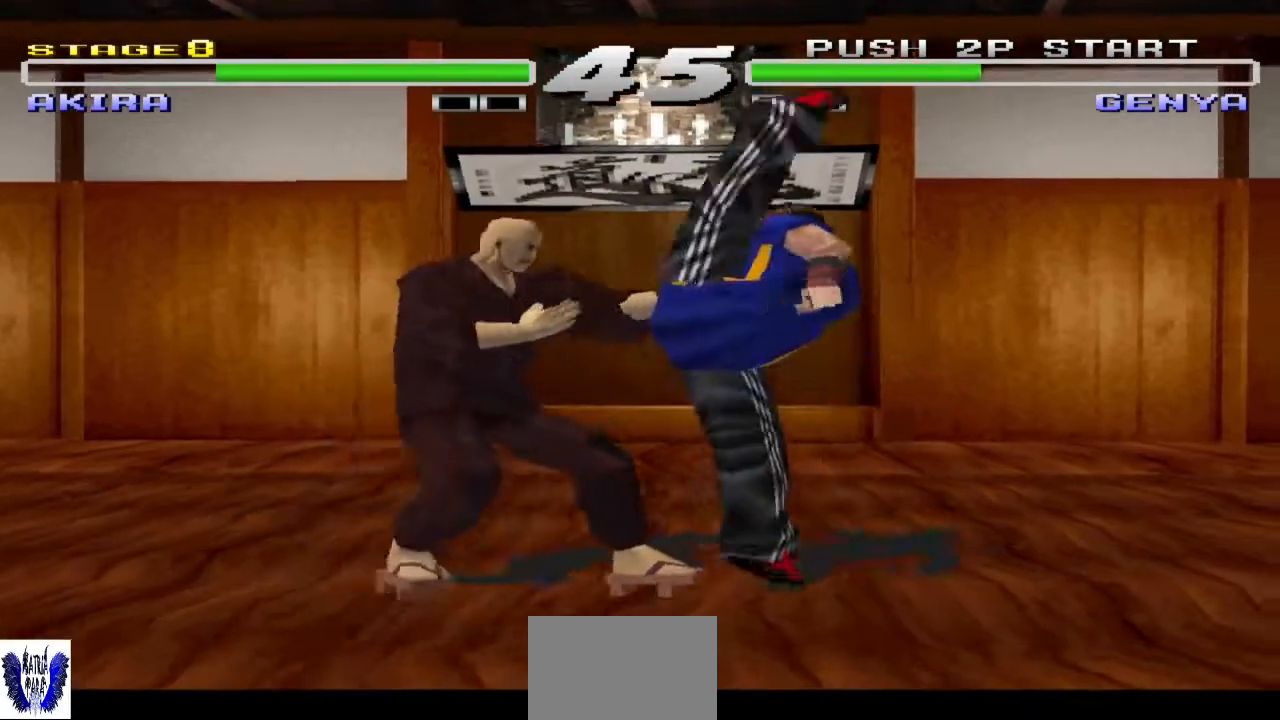
{"buttons": [], "left_stick": "center", "events": [[67, "SQUARE", "down"], [200, "SQUARE", "up"], [333, "SQUARE", "down"], [467, "SQUARE", "up"]]}
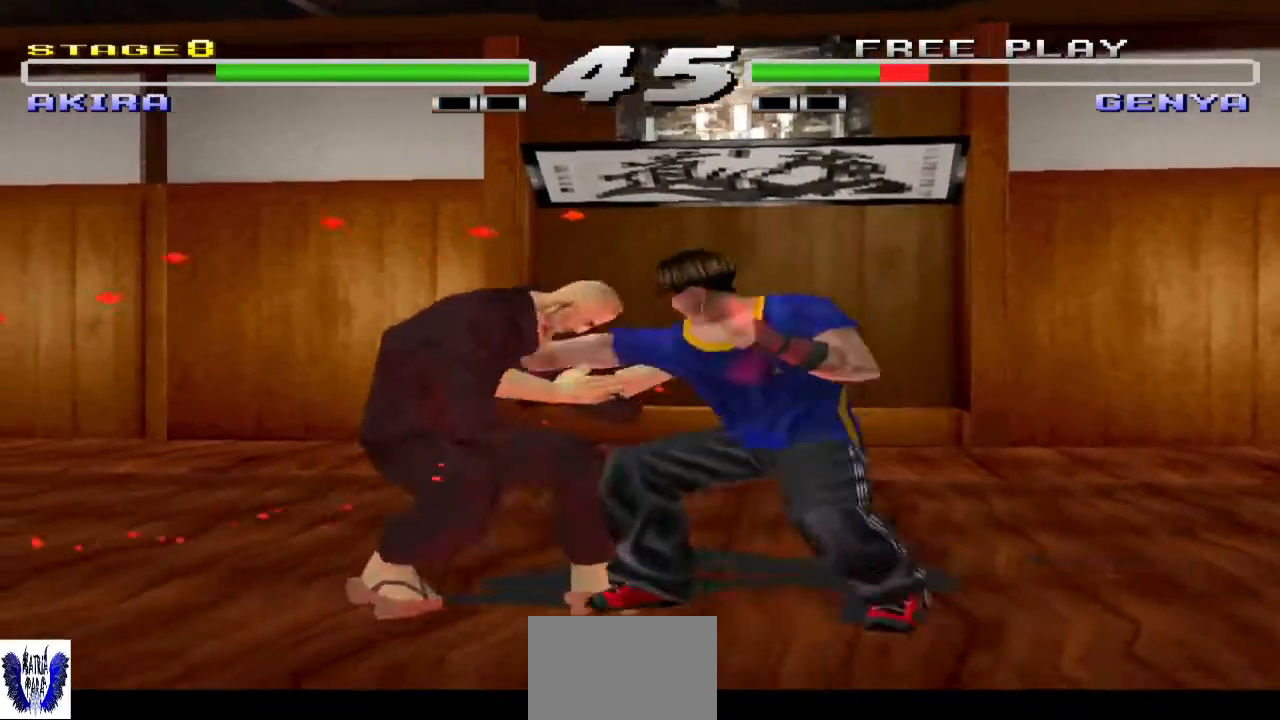
{"buttons": [], "left_stick": "center", "events": [[33, "SQUARE", "down"], [100, "SQUARE", "up"], [167, "TRIANGLE", "down"], [267, "TRIANGLE", "up"], [367, "TRIANGLE", "down"], [500, "TRIANGLE", "up"]]}
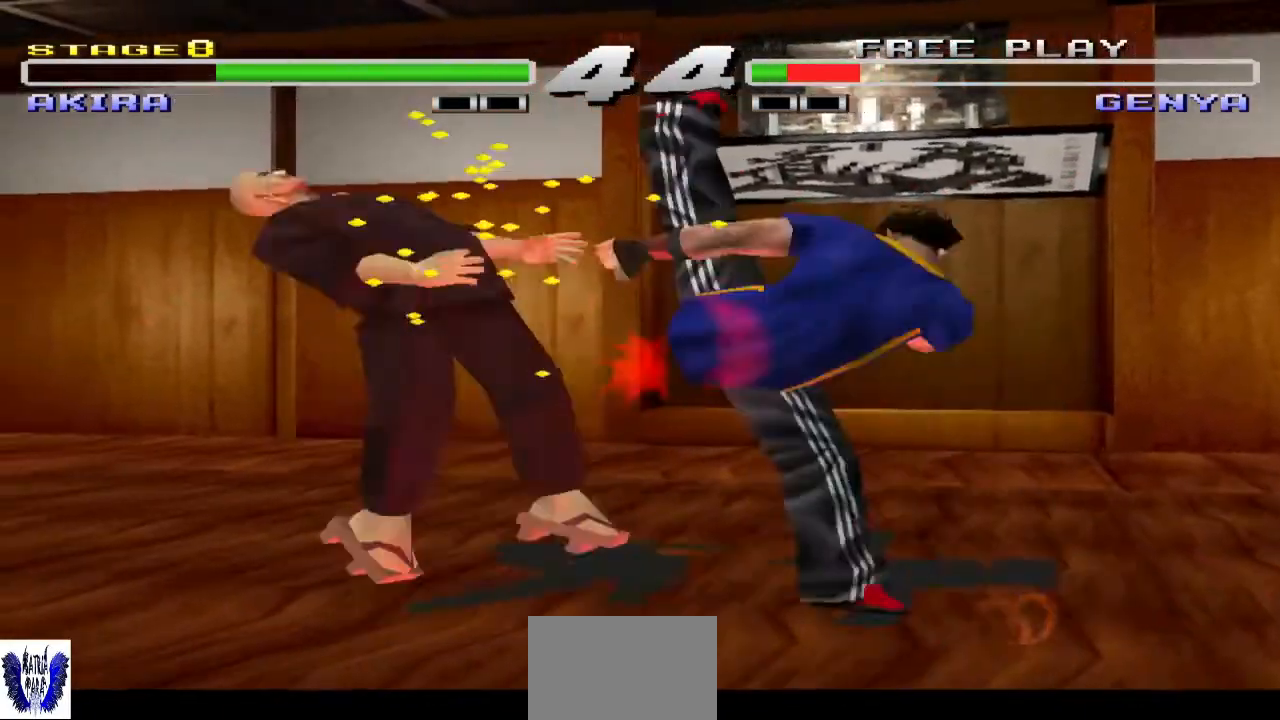
{"buttons": [], "left_stick": "center", "events": []}
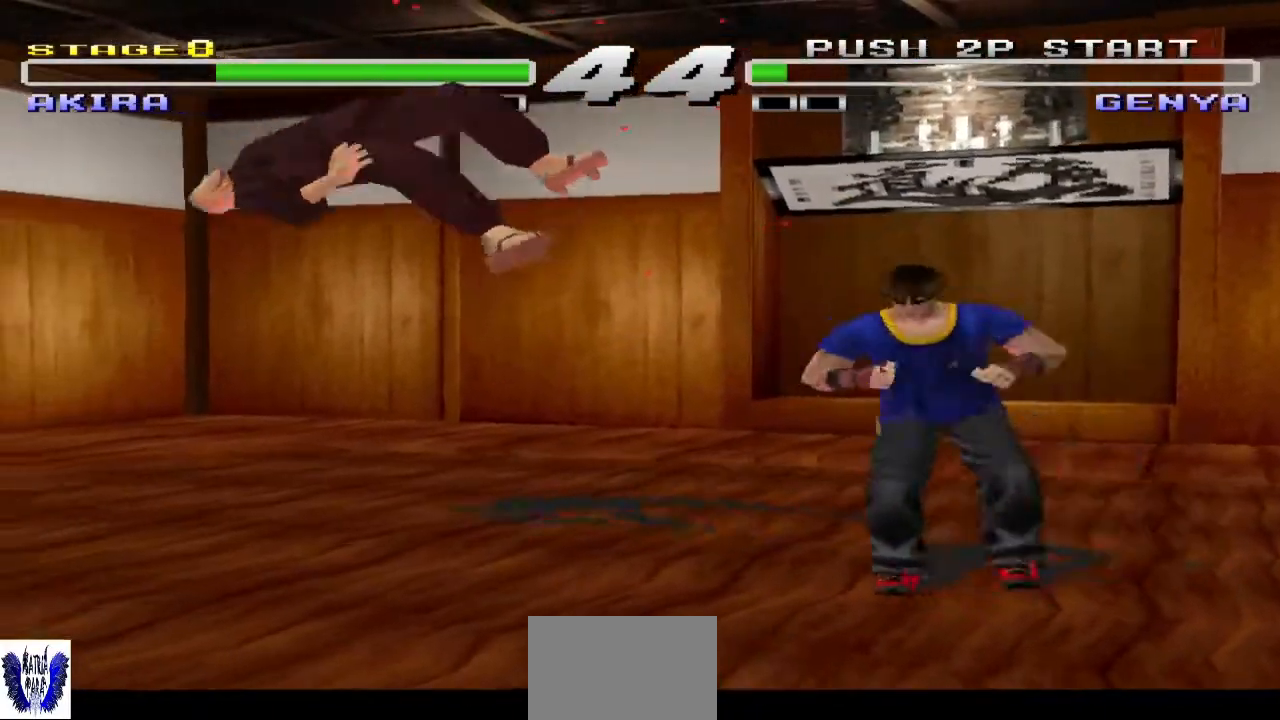
{"buttons": [], "left_stick": "left", "events": [[133, "left_stick", "left"]]}
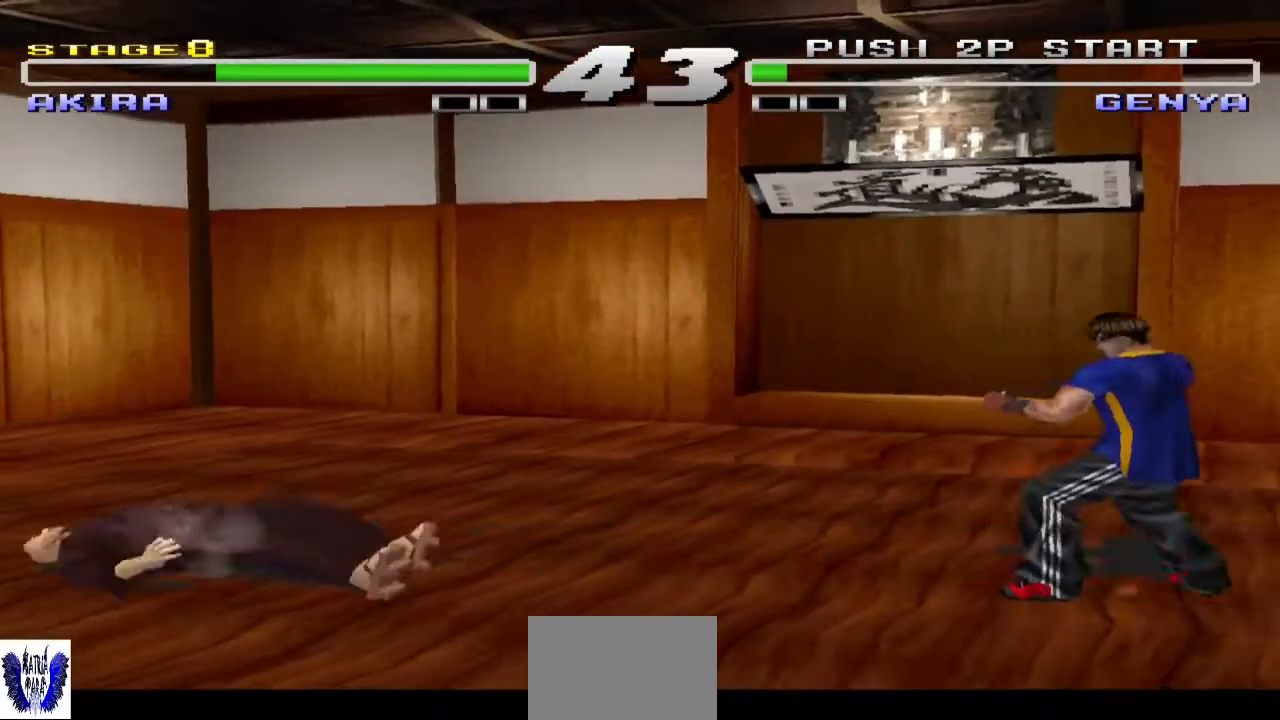
{"buttons": [], "left_stick": "left", "events": []}
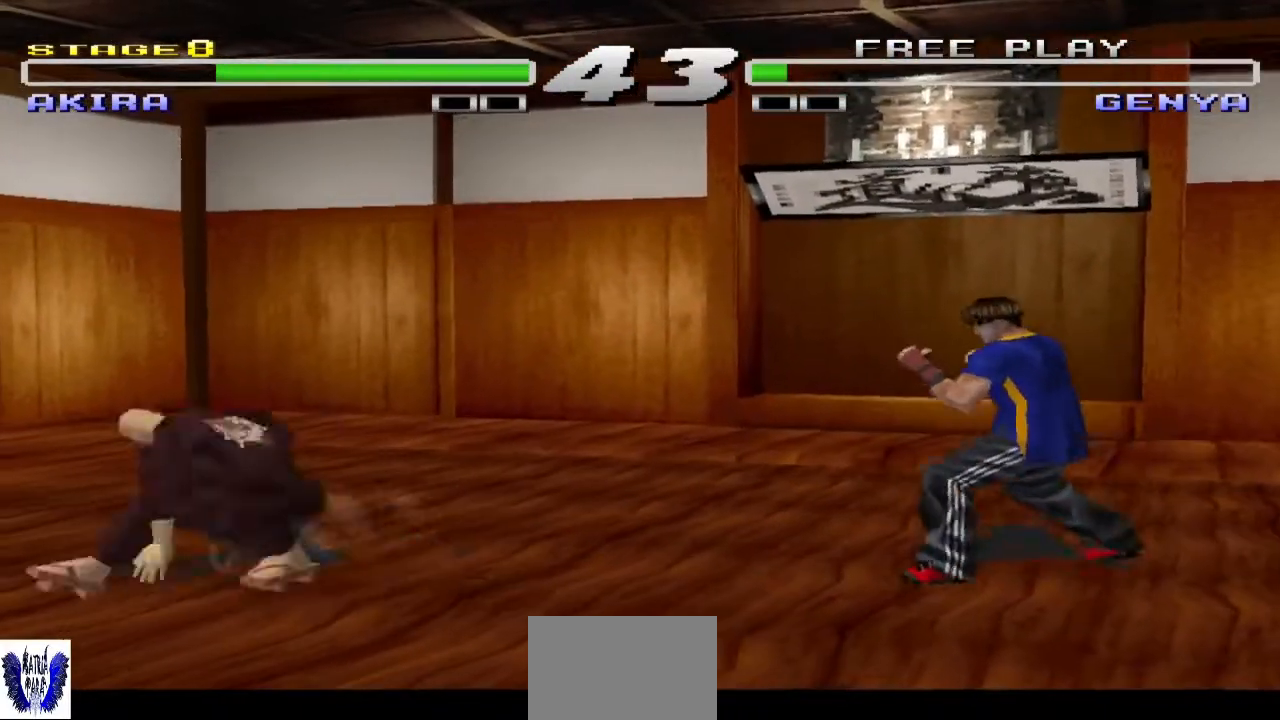
{"buttons": [], "left_stick": "down", "events": [[433, "left_stick", "center"], [500, "left_stick", "down"]]}
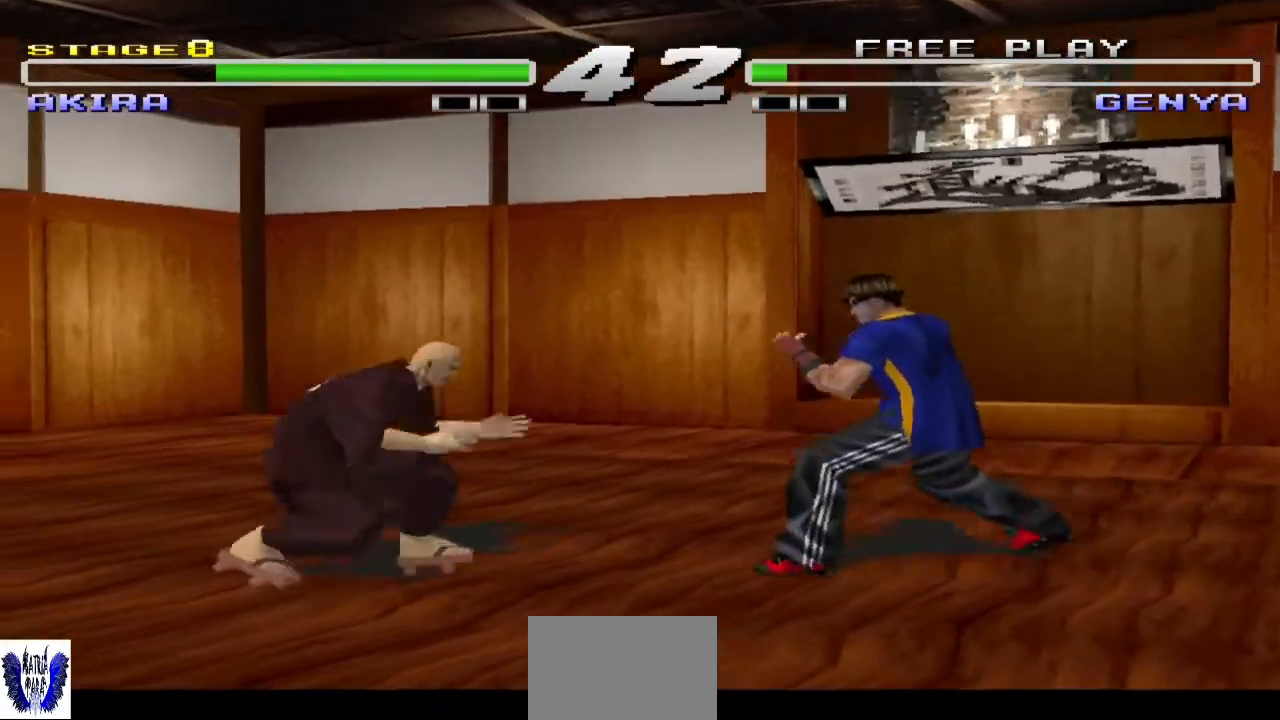
{"buttons": ["SQUARE"], "left_stick": "center", "events": [[67, "TRIANGLE", "down"], [200, "TRIANGLE", "up"], [300, "left_stick", "center"], [433, "SQUARE", "down"]]}
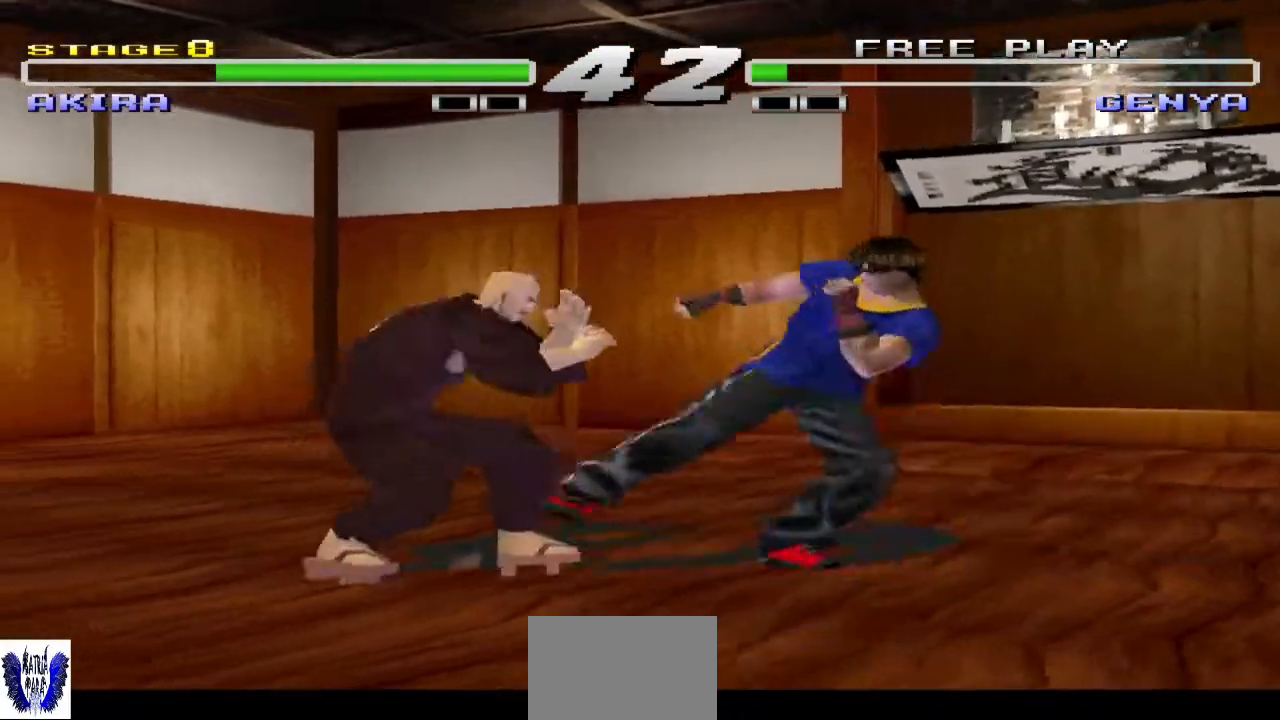
{"buttons": [], "left_stick": "center", "events": [[133, "SQUARE", "up"]]}
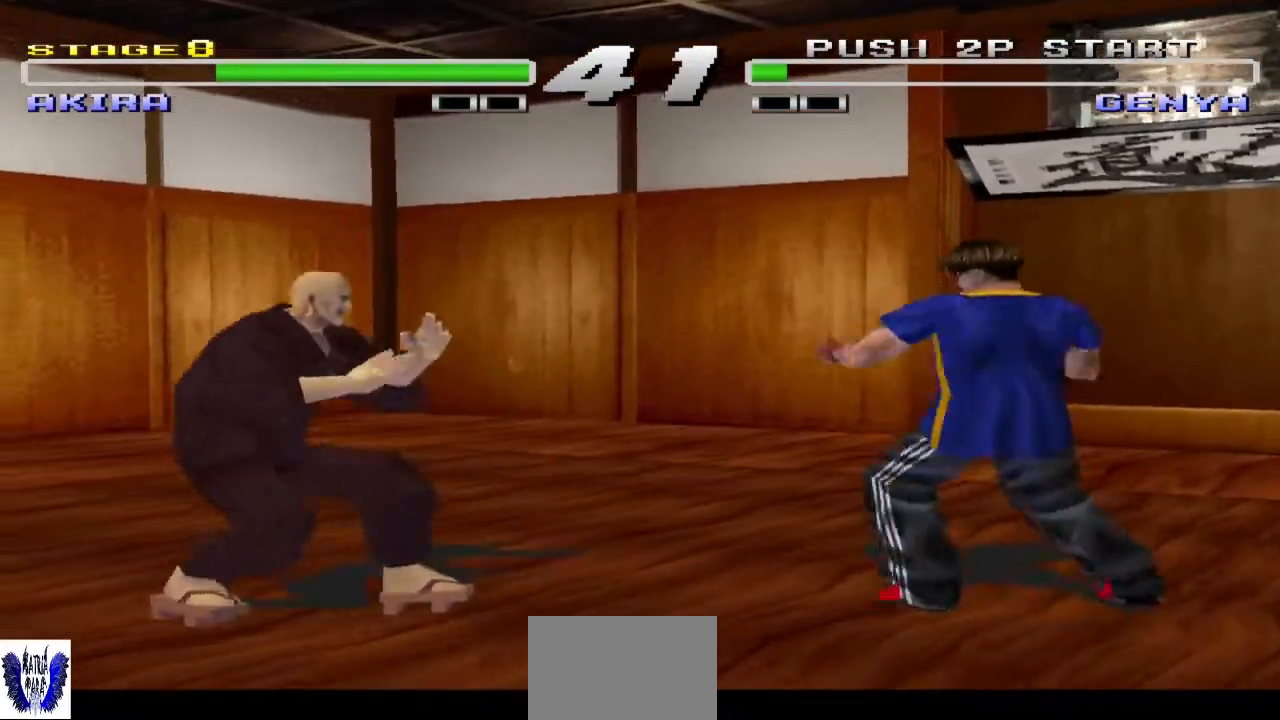
{"buttons": [], "left_stick": "center", "events": [[167, "left_stick", "right"], [433, "left_stick", "center"]]}
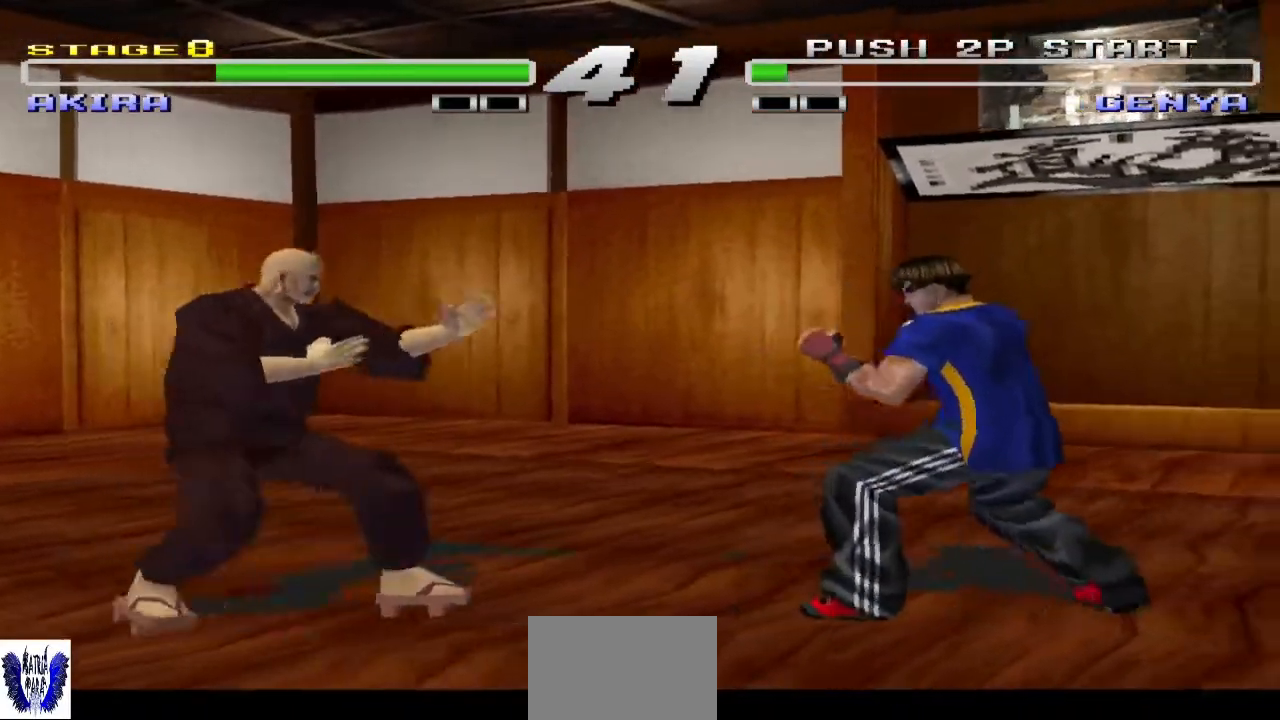
{"buttons": [], "left_stick": "center", "events": [[33, "SQUARE", "down"], [133, "SQUARE", "up"], [233, "TRIANGLE", "down"], [400, "TRIANGLE", "up"]]}
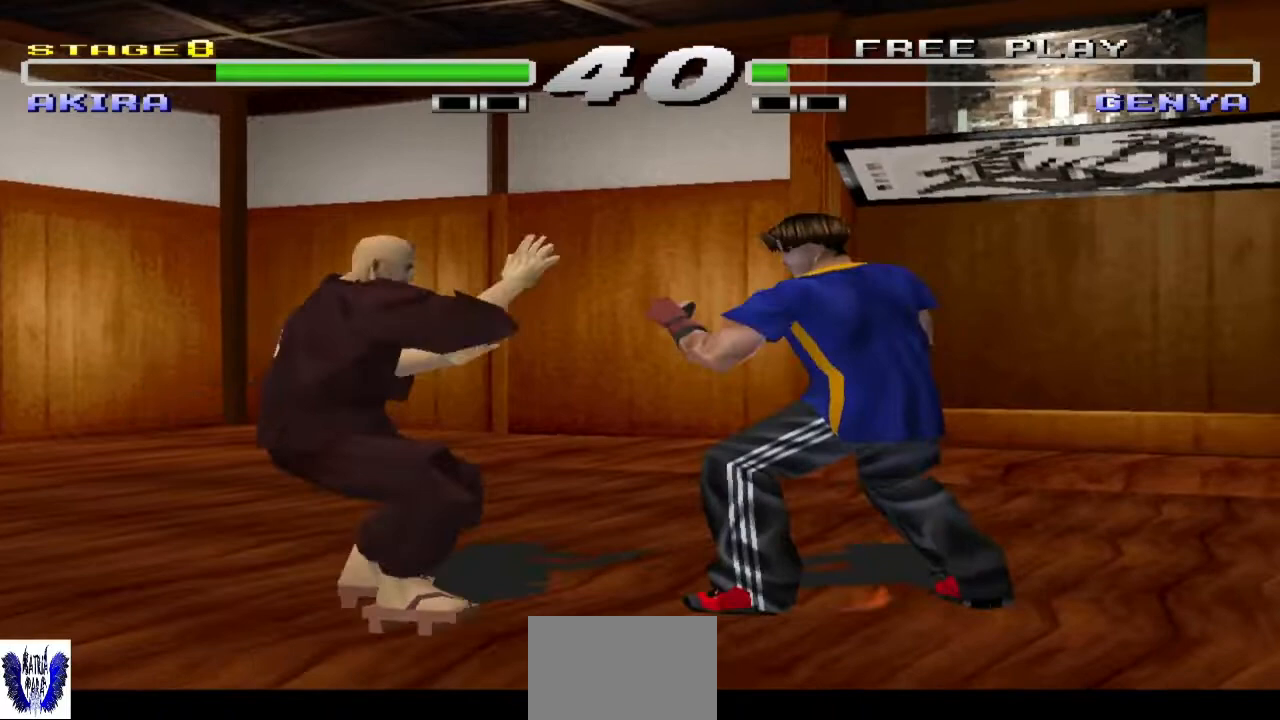
{"buttons": [], "left_stick": "center", "events": [[200, "TRIANGLE", "down"], [300, "TRIANGLE", "up"], [400, "TRIANGLE", "down"], [467, "TRIANGLE", "up"]]}
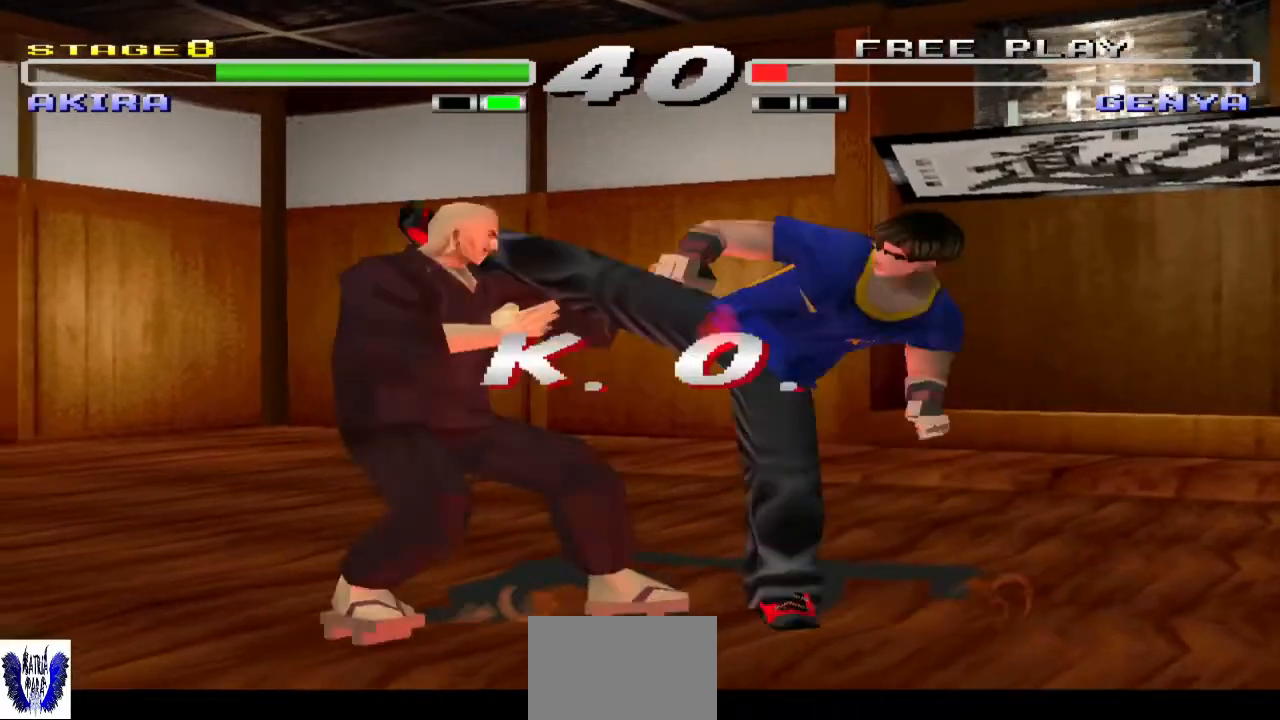
{"buttons": [], "left_stick": "center", "events": [[200, "TRIANGLE", "down"], [333, "TRIANGLE", "up"]]}
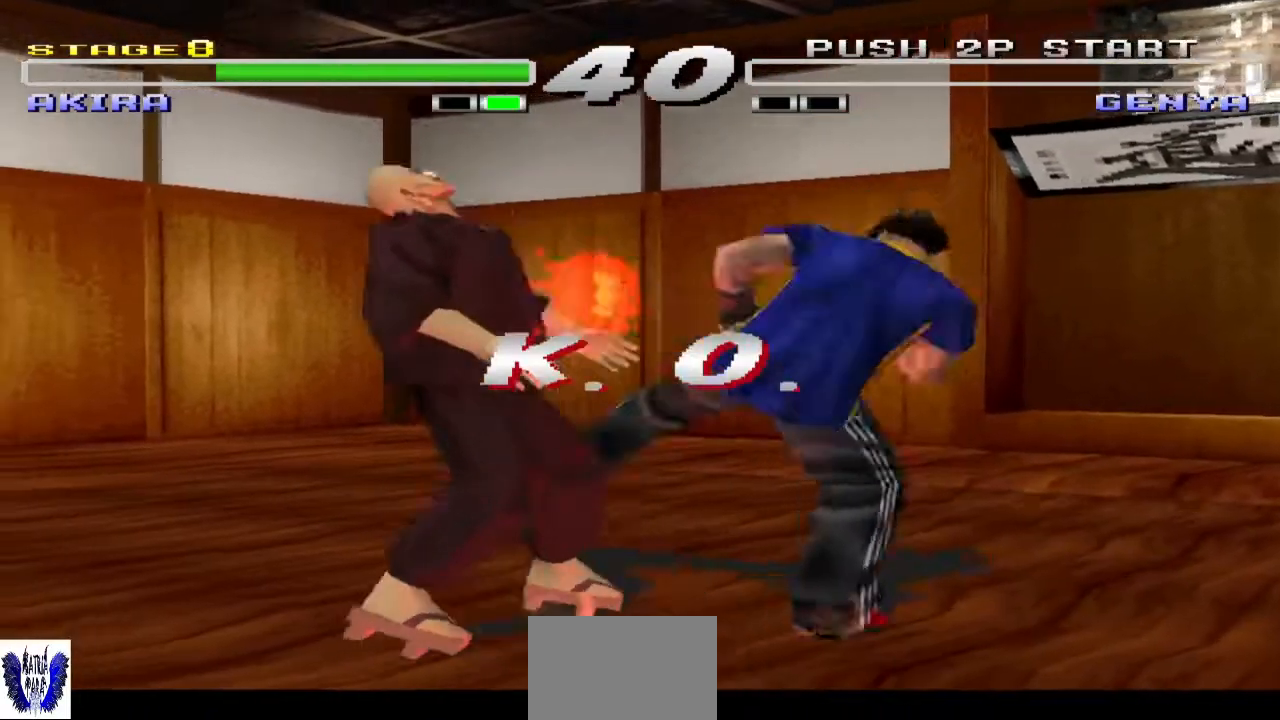
{"buttons": [], "left_stick": "center", "events": []}
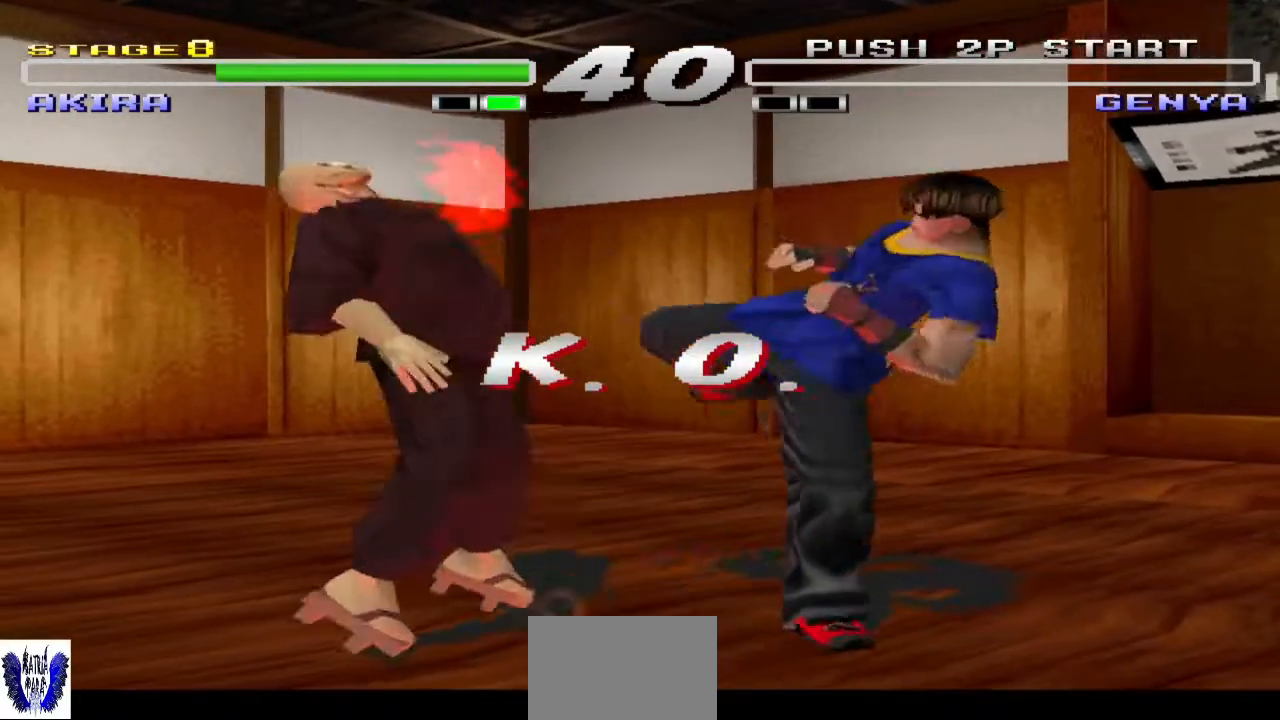
{"buttons": ["R2"], "left_stick": "center", "events": [[400, "R2", "down"]]}